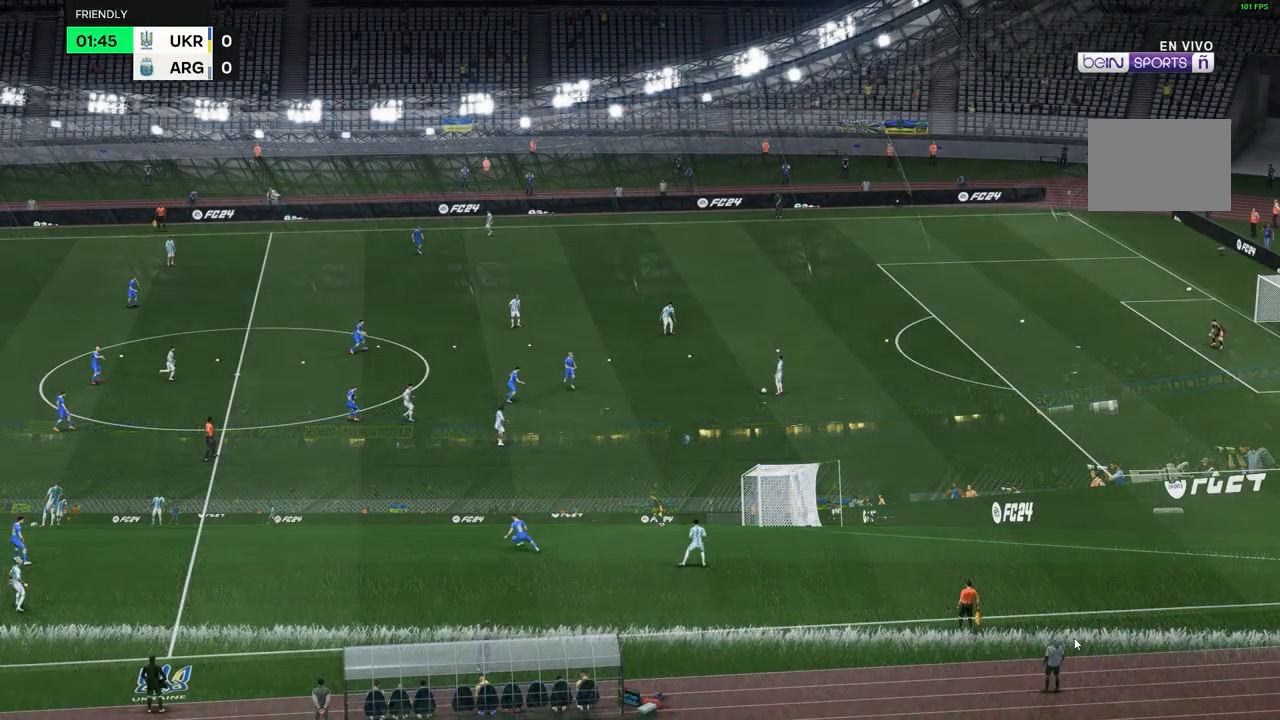
Gameplay with a controller (Xbox layout); each line is a JSON object with the inputs held at the frame after it (dt_ms = milliseconds from this image to that frame). "events" lists button and stick changes between this image and that frame as [ms after this image, input, new state], when the widget could be followed in between. Not read: L3 R1 R3.
{"dt_ms": 500, "buttons": [], "left_stick": "down-right", "right_stick": "center", "events": [[350, "left_stick", "down-right"]]}
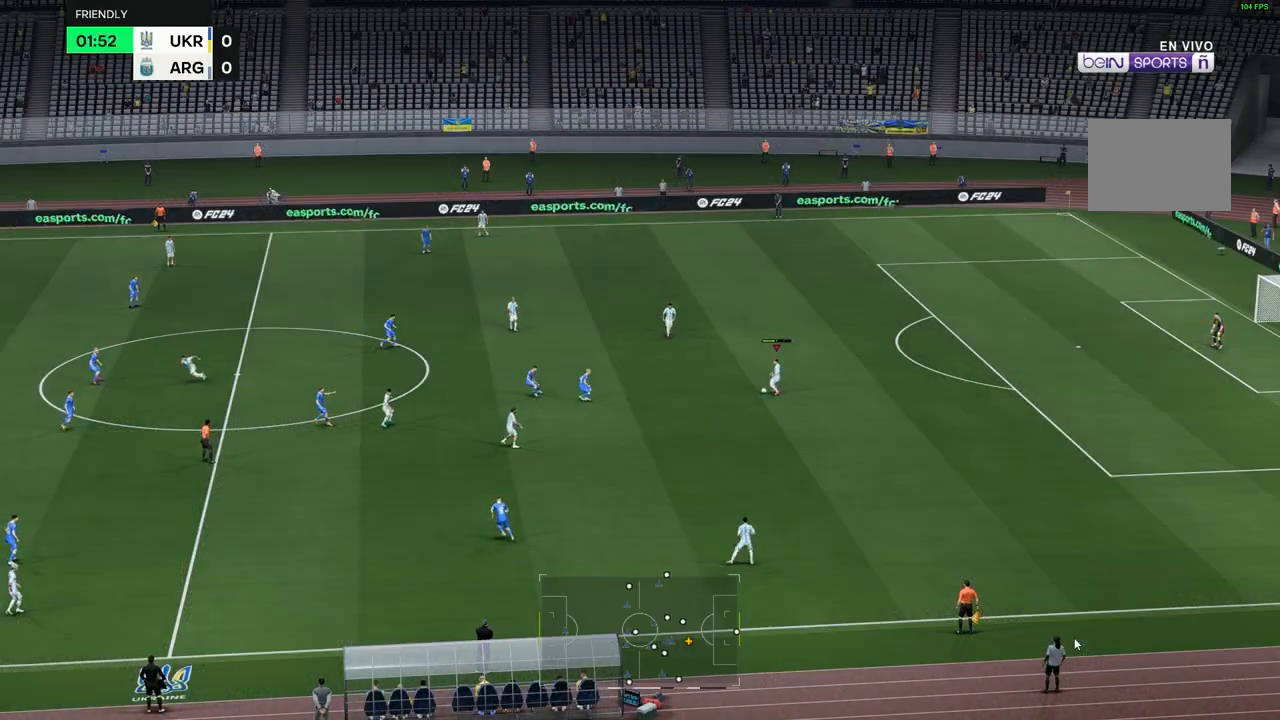
{"dt_ms": 500, "buttons": [], "left_stick": "down-right", "right_stick": "center", "events": []}
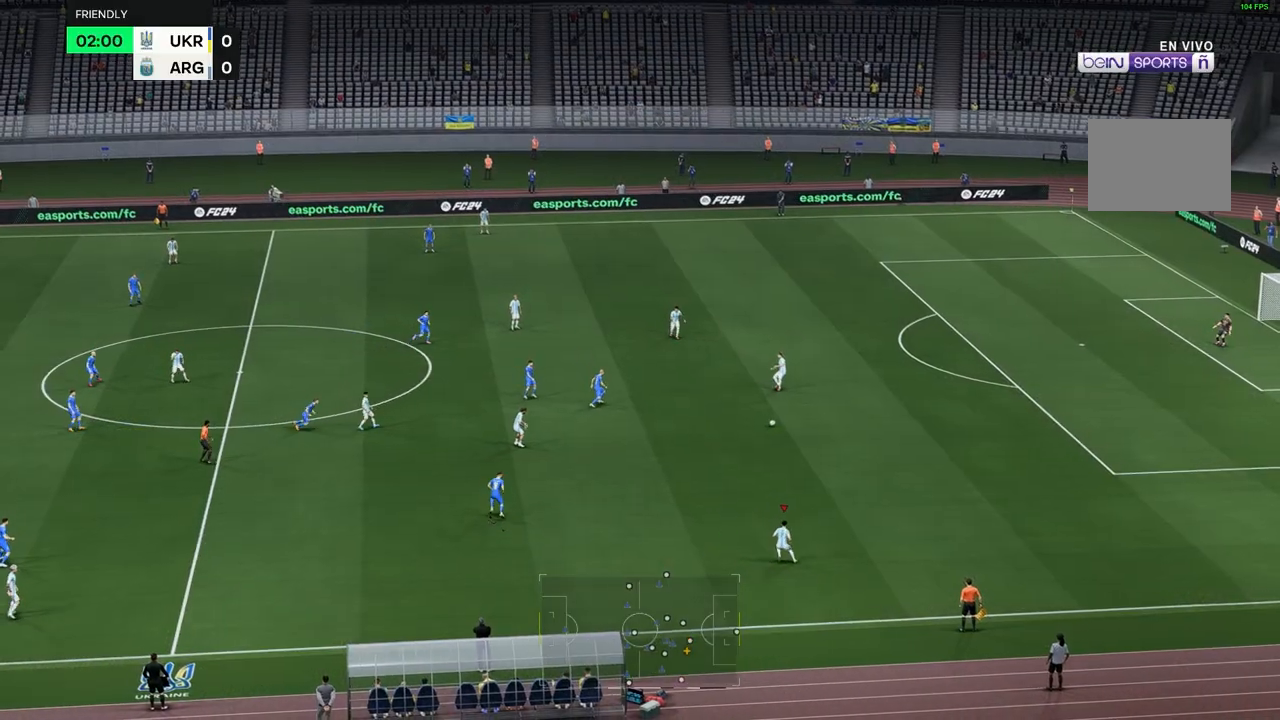
{"dt_ms": 500, "buttons": [], "left_stick": "center", "right_stick": "center", "events": [[83, "left_stick", "center"]]}
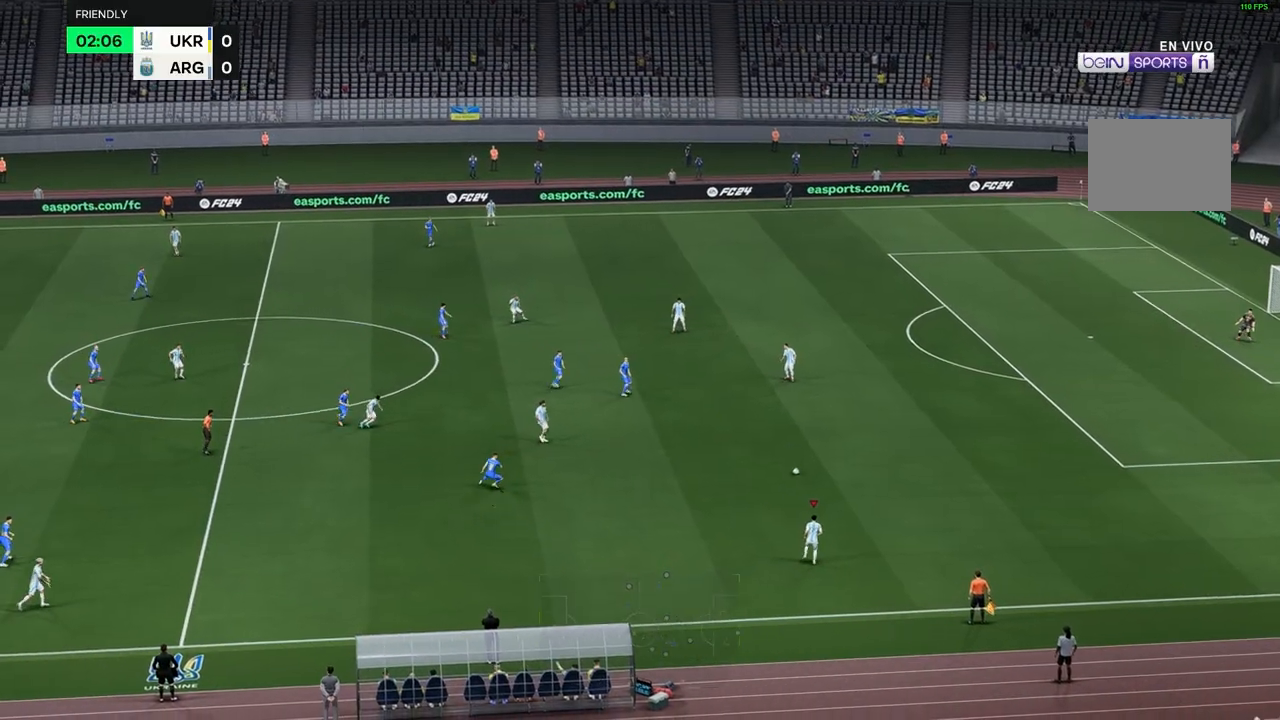
{"dt_ms": 500, "buttons": [], "left_stick": "center", "right_stick": "center", "events": []}
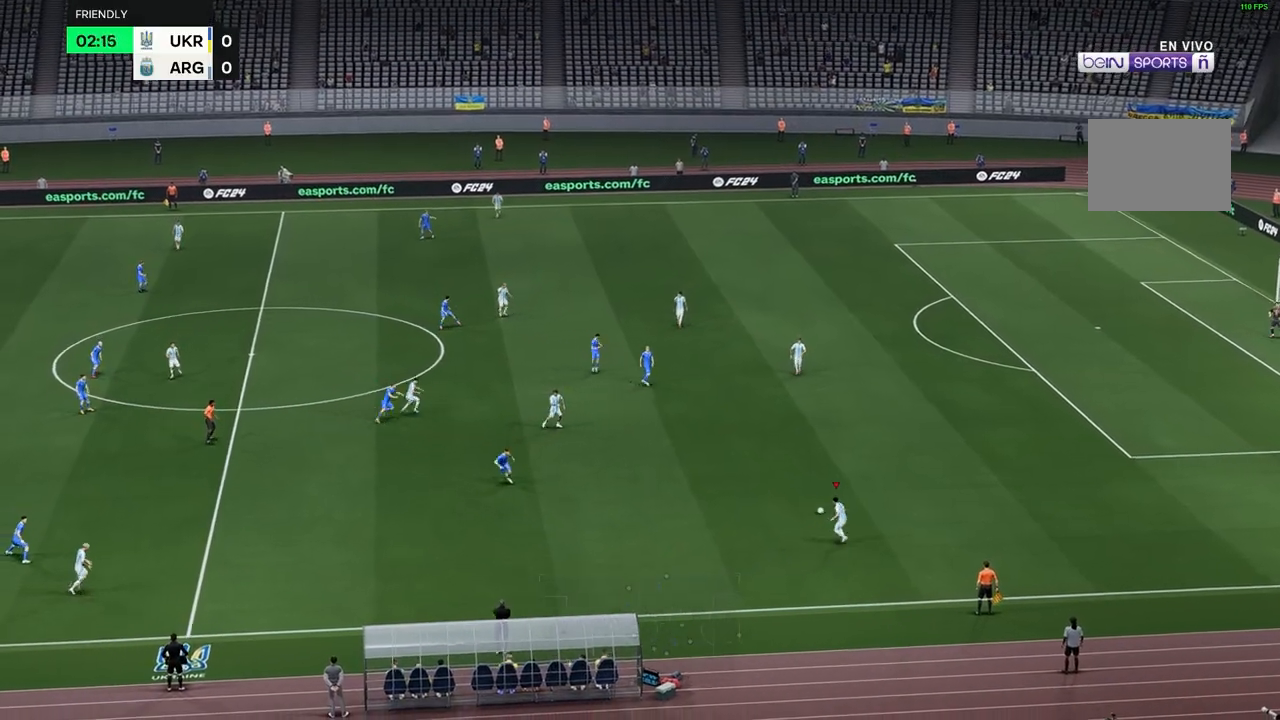
{"dt_ms": 500, "buttons": [], "left_stick": "center", "right_stick": "center", "events": []}
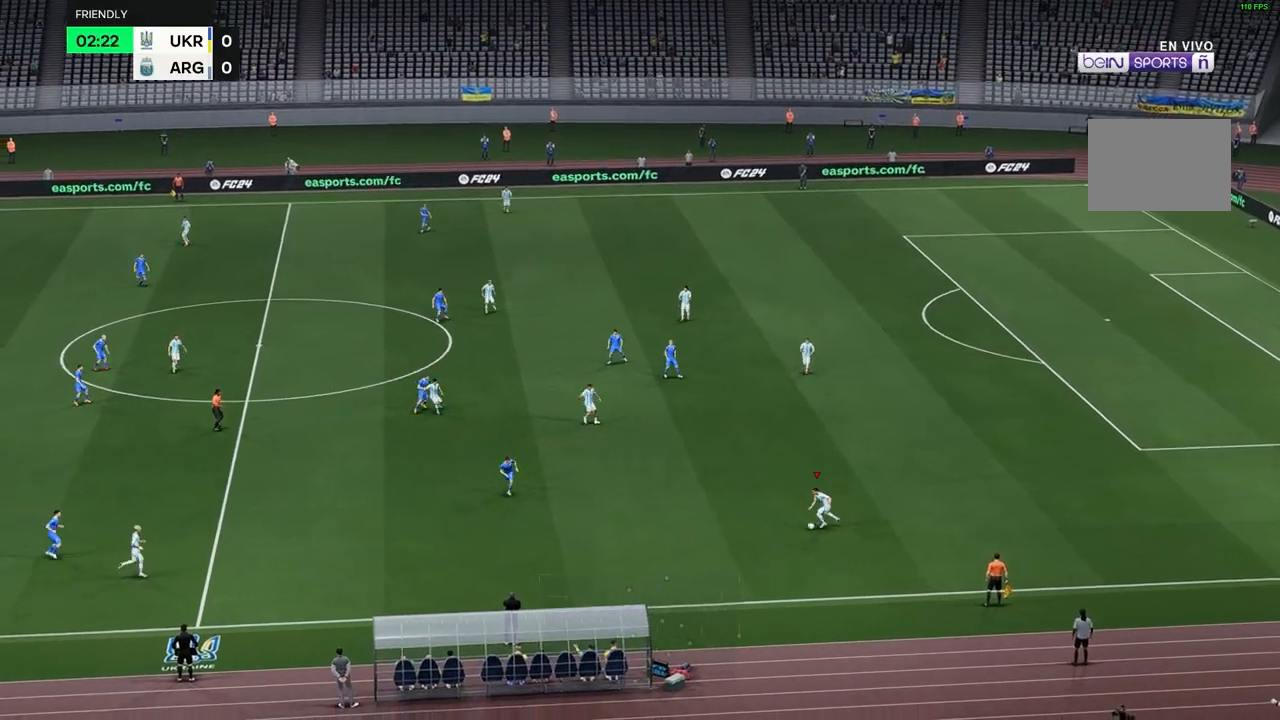
{"dt_ms": 1000, "buttons": [], "left_stick": "center", "right_stick": "center"}
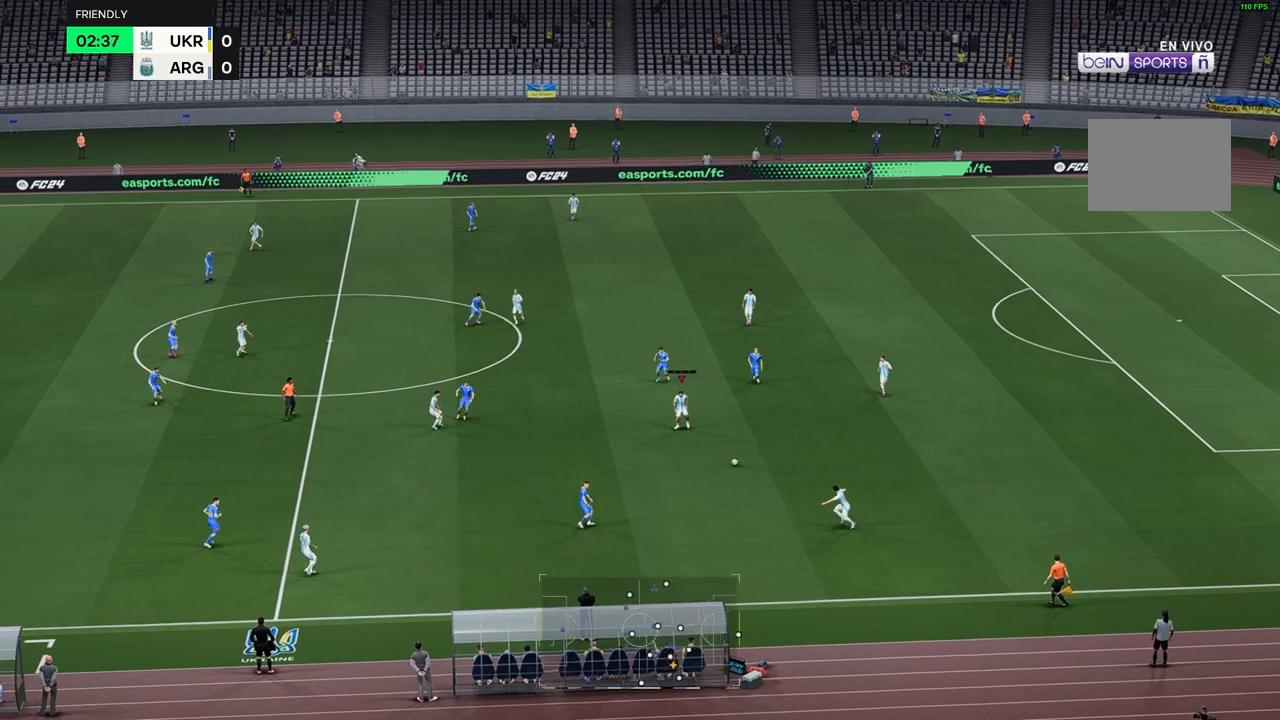
{"dt_ms": 500, "buttons": [], "left_stick": "center", "right_stick": "center", "events": []}
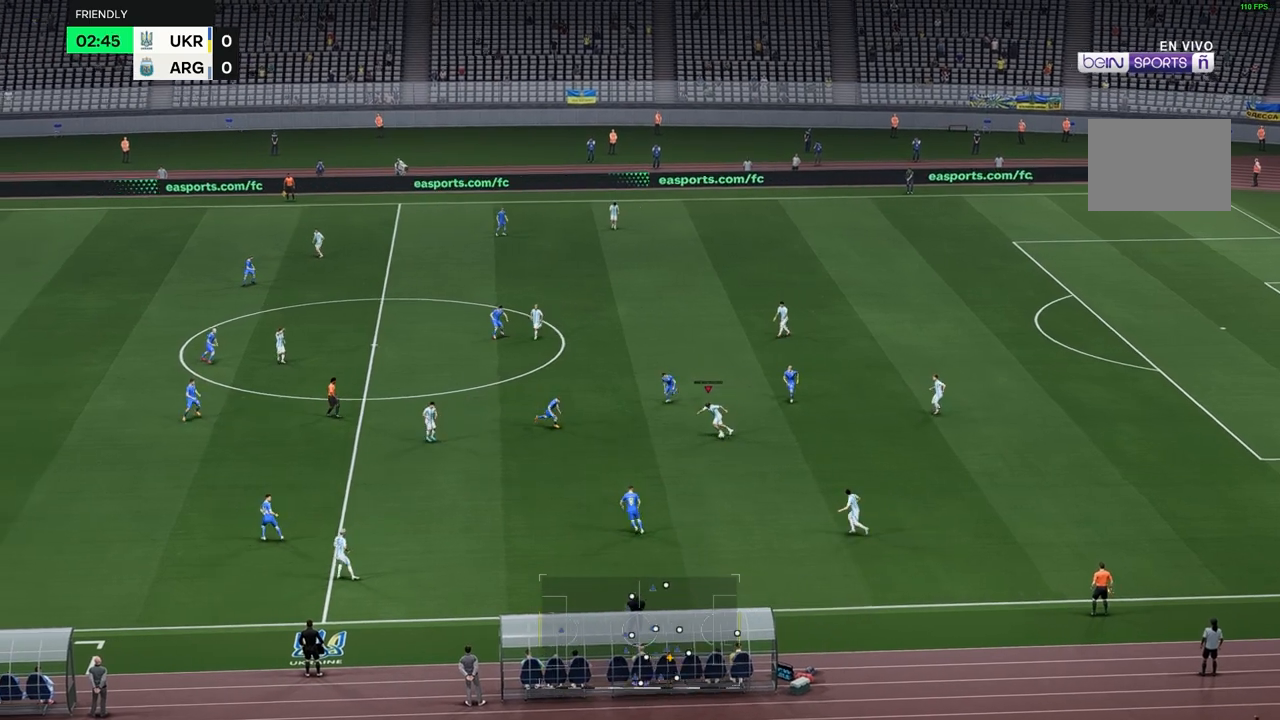
{"dt_ms": 500, "buttons": [], "left_stick": "up-right", "right_stick": "center", "events": [[283, "left_stick", "up-right"]]}
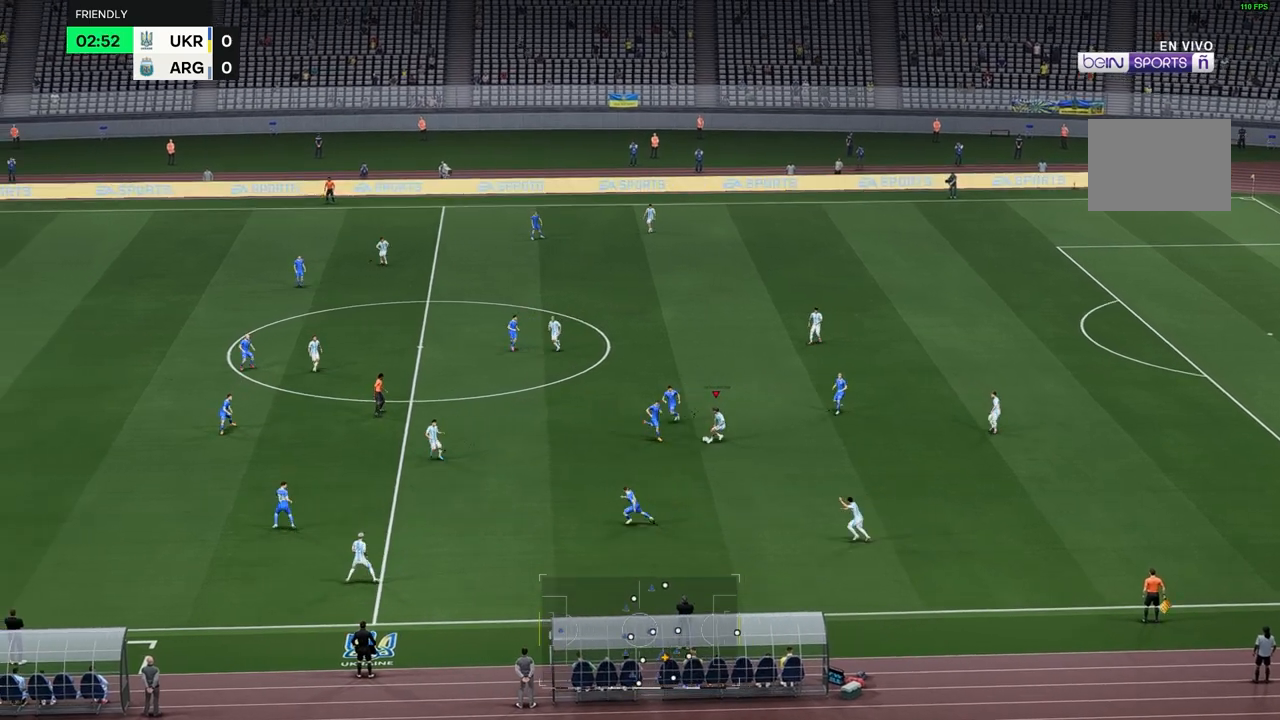
{"dt_ms": 500, "buttons": [], "left_stick": "up", "right_stick": "center", "events": [[467, "left_stick", "up"]]}
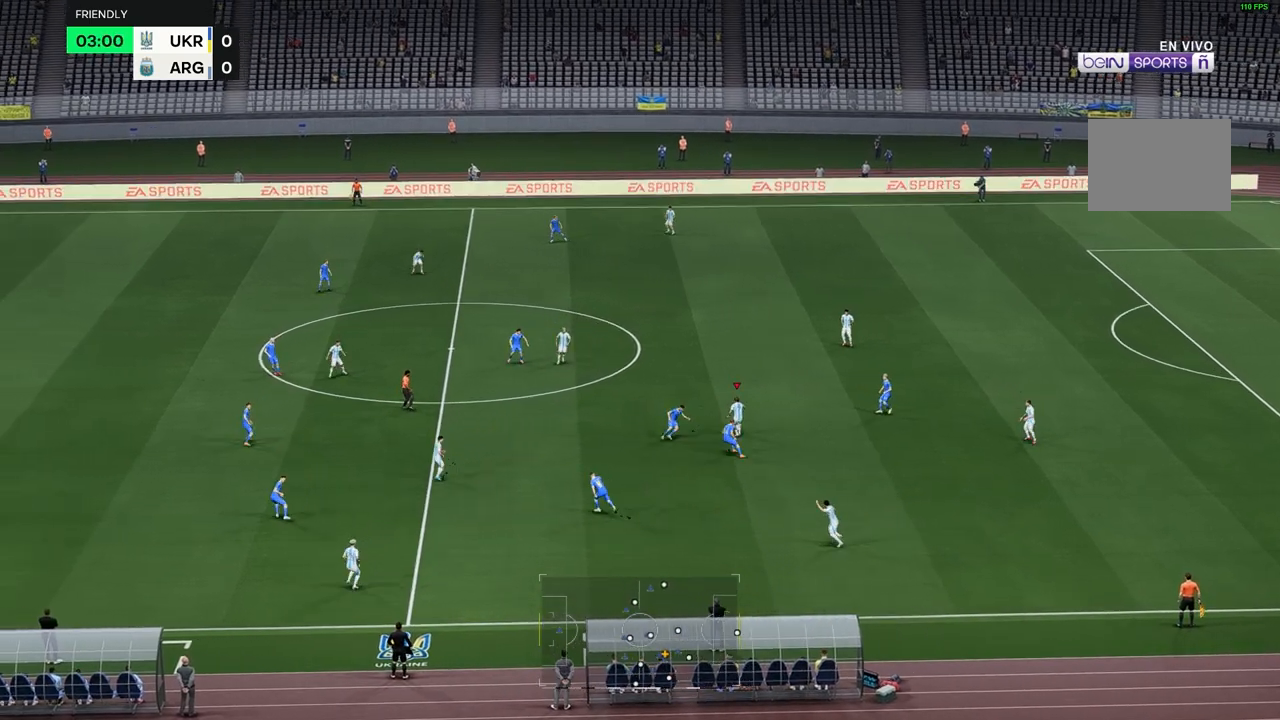
{"dt_ms": 500, "buttons": [], "left_stick": "up", "right_stick": "center", "events": []}
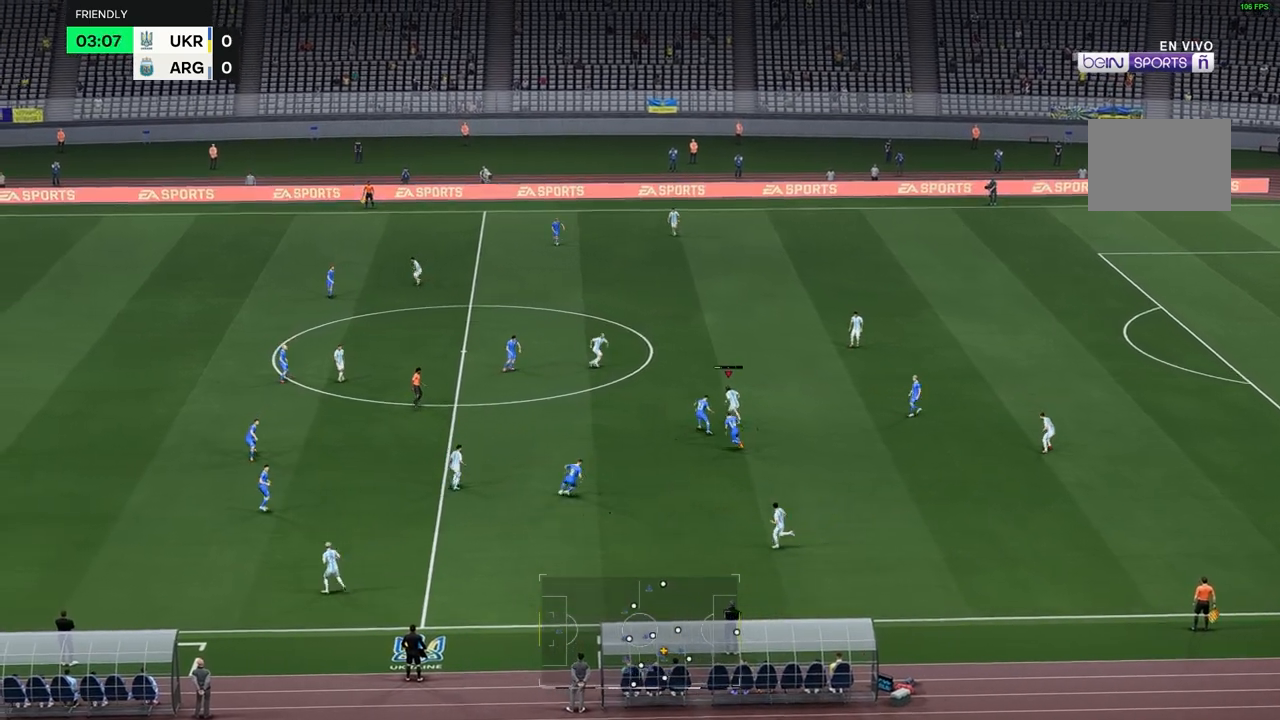
{"dt_ms": 500, "buttons": [], "left_stick": "up", "right_stick": "center", "events": []}
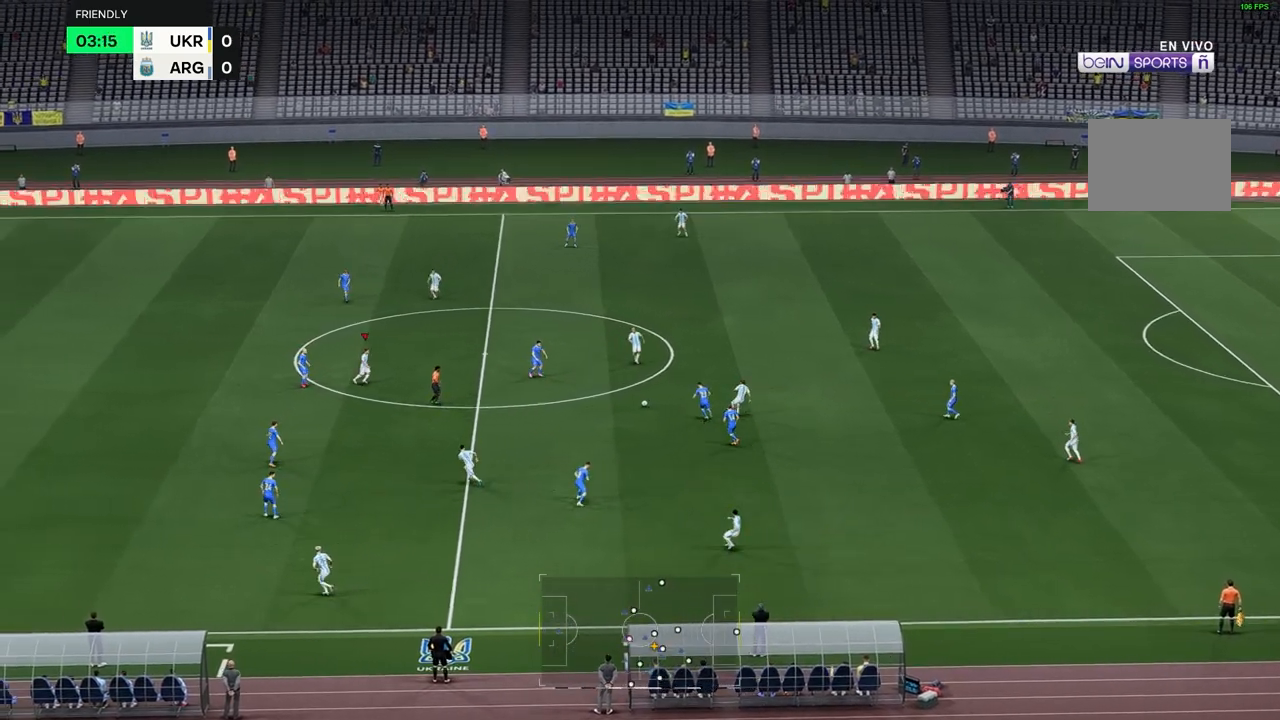
{"dt_ms": 500, "buttons": [], "left_stick": "center", "right_stick": "center", "events": [[500, "left_stick", "center"]]}
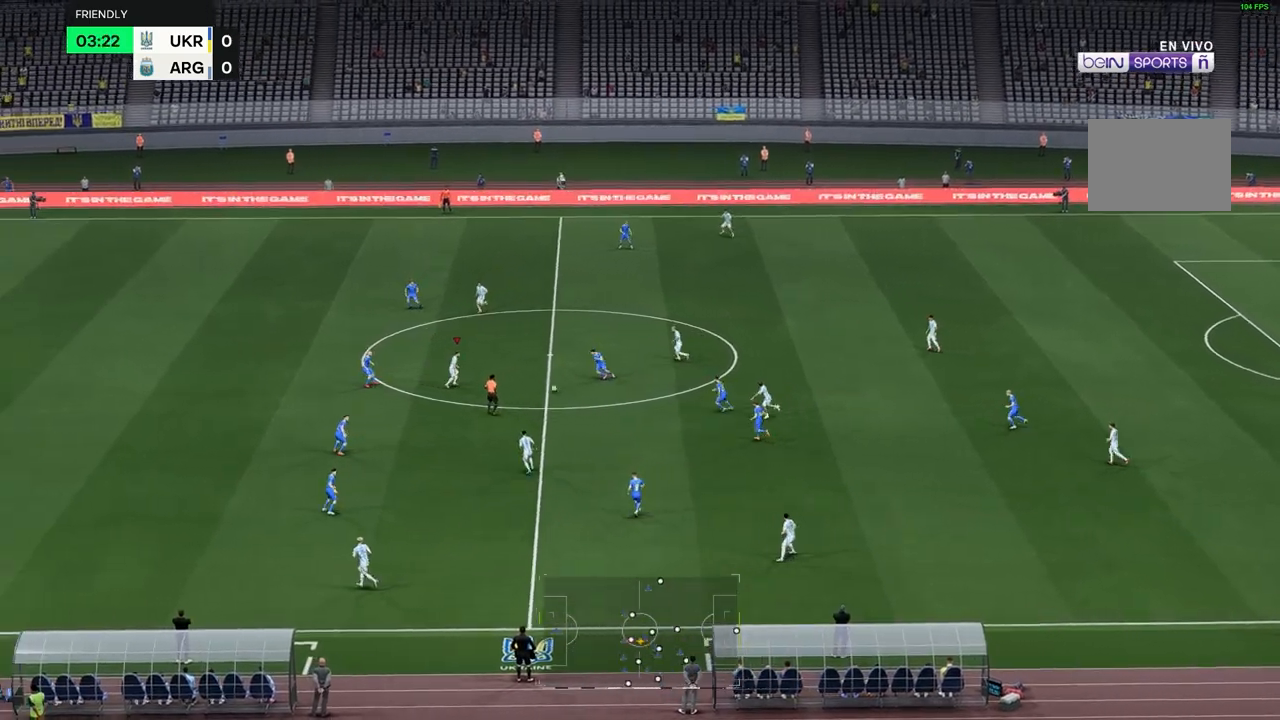
{"dt_ms": 500, "buttons": [], "left_stick": "center", "right_stick": "center", "events": []}
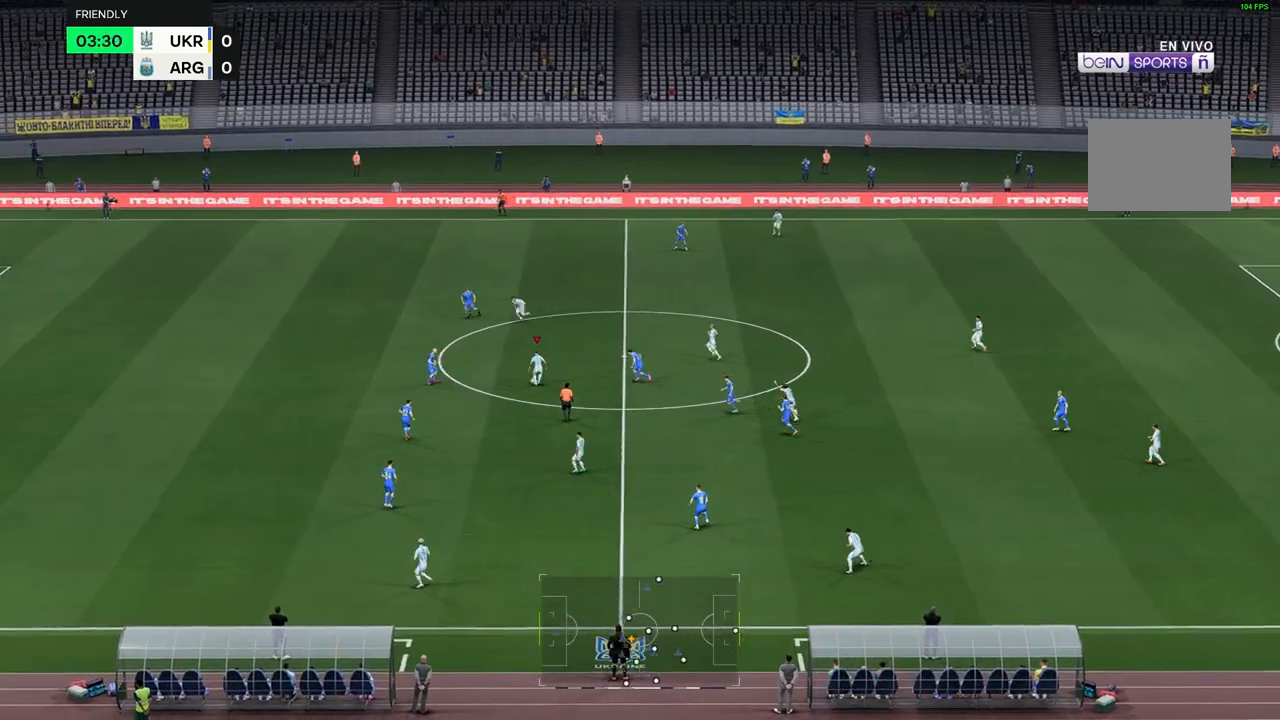
{"dt_ms": 500, "buttons": [], "left_stick": "up", "right_stick": "center", "events": [[367, "left_stick", "up"]]}
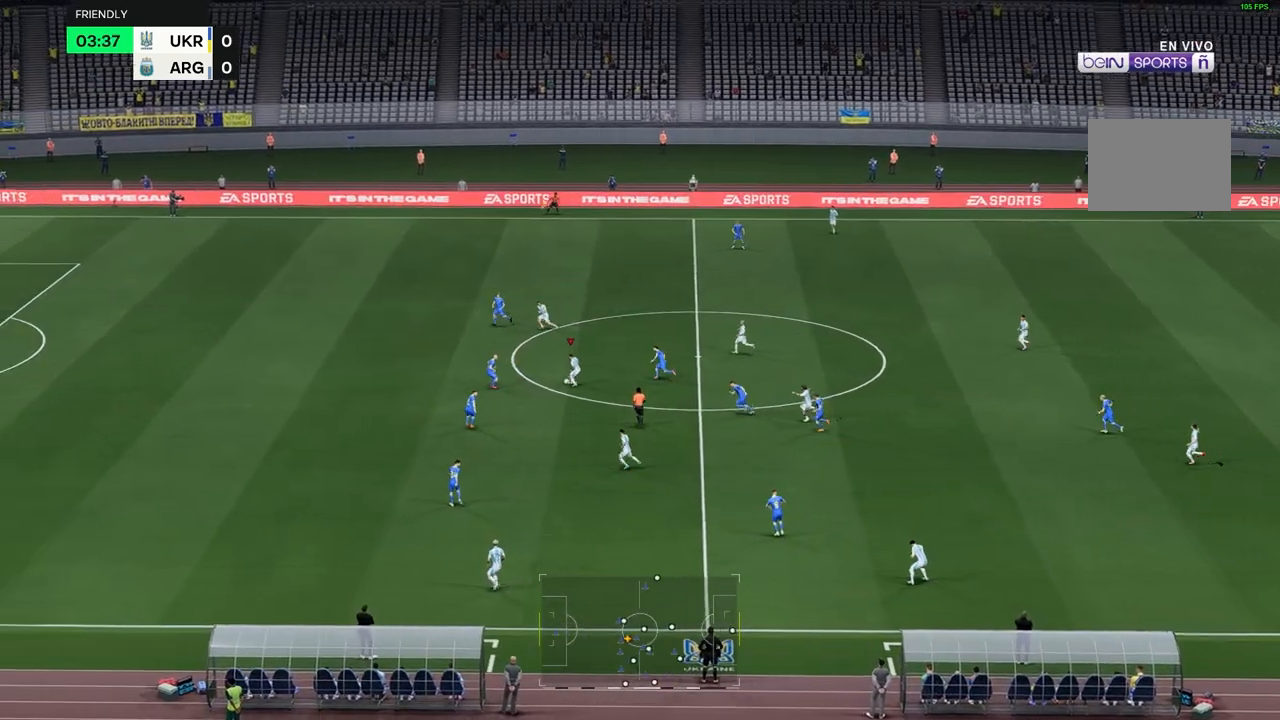
{"dt_ms": 500, "buttons": [], "left_stick": "up", "right_stick": "center"}
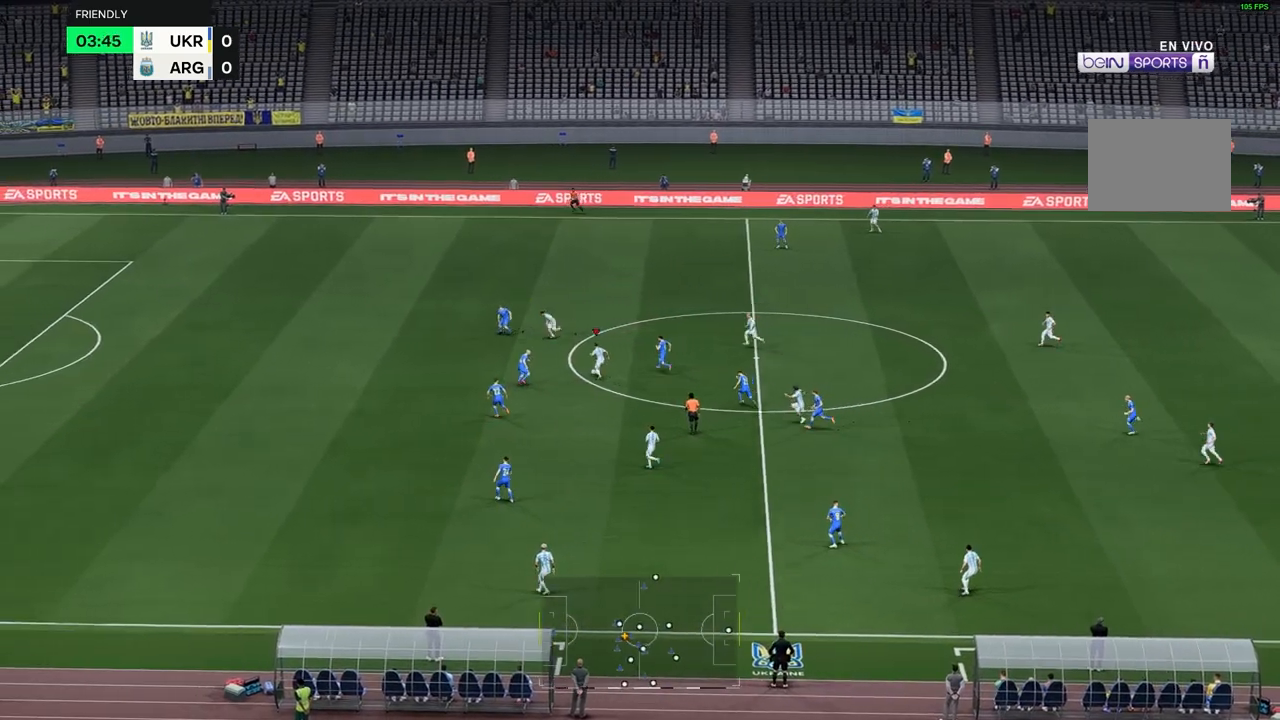
{"dt_ms": 500, "buttons": [], "left_stick": "up", "right_stick": "center", "events": []}
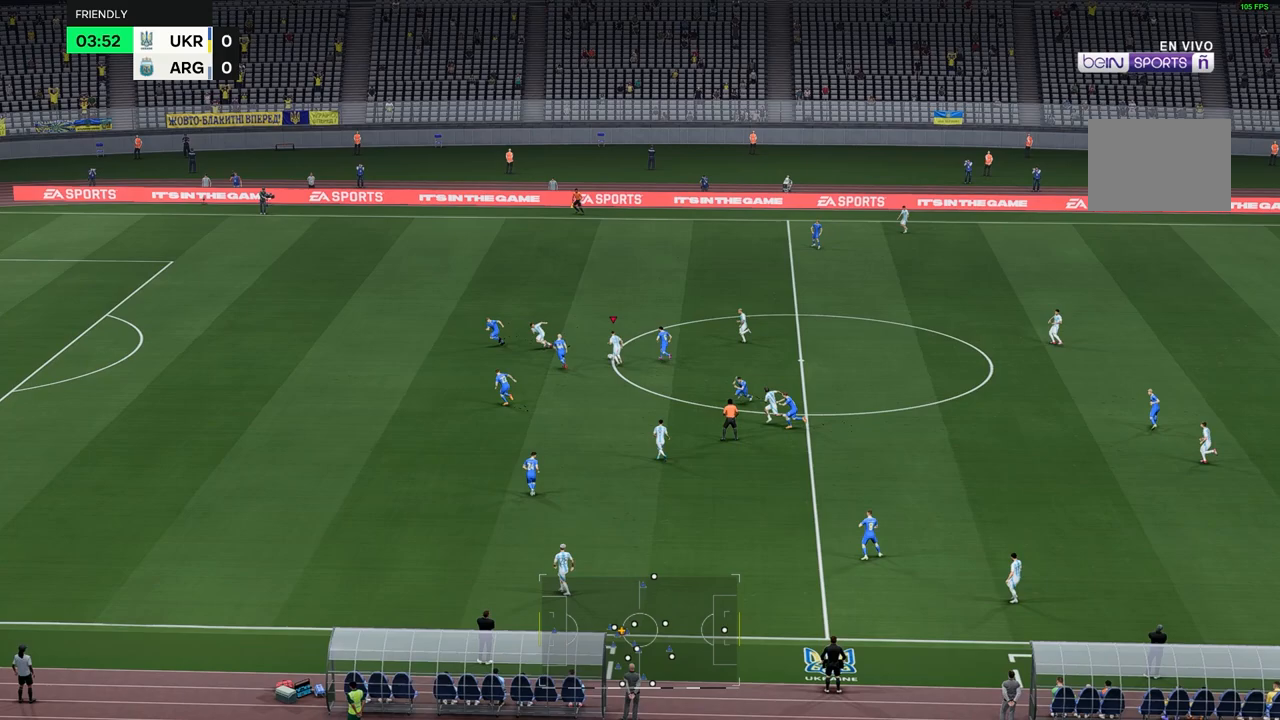
{"dt_ms": 500, "buttons": [], "left_stick": "up", "right_stick": "center", "events": []}
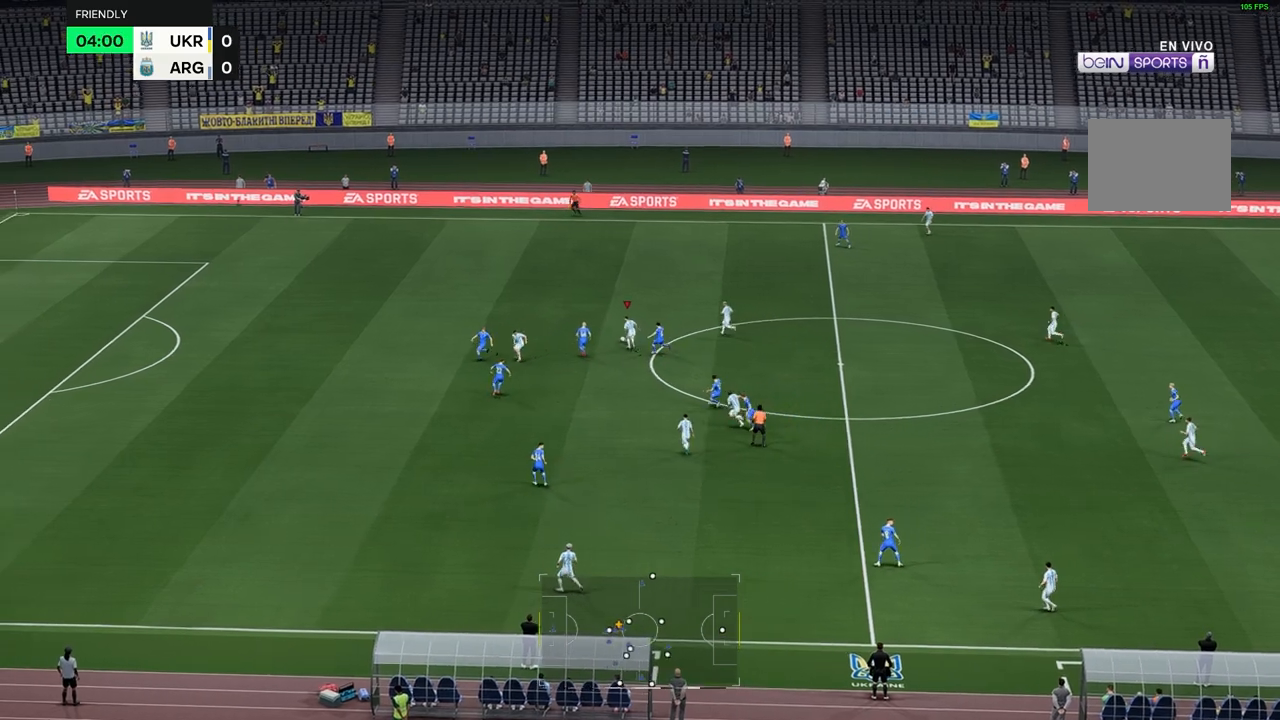
{"dt_ms": 500, "buttons": [], "left_stick": "right", "right_stick": "center", "events": [[317, "left_stick", "right"]]}
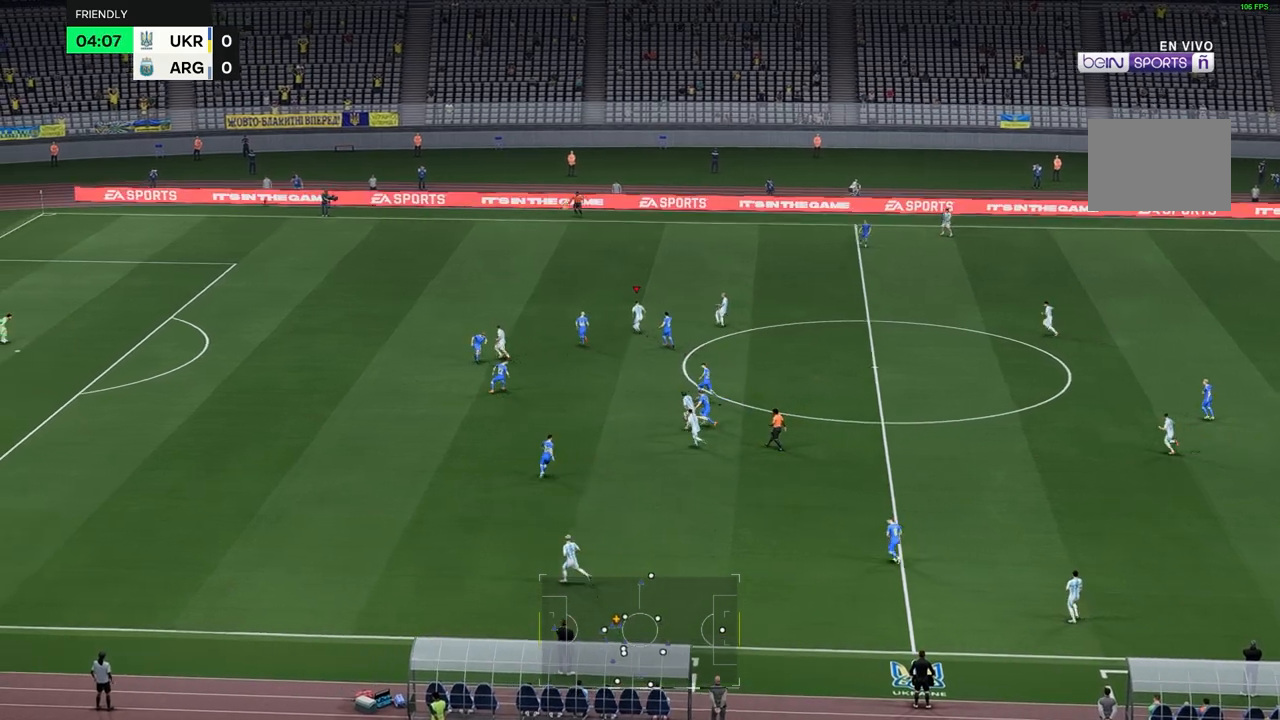
{"dt_ms": 500, "buttons": [], "left_stick": "right", "right_stick": "center", "events": []}
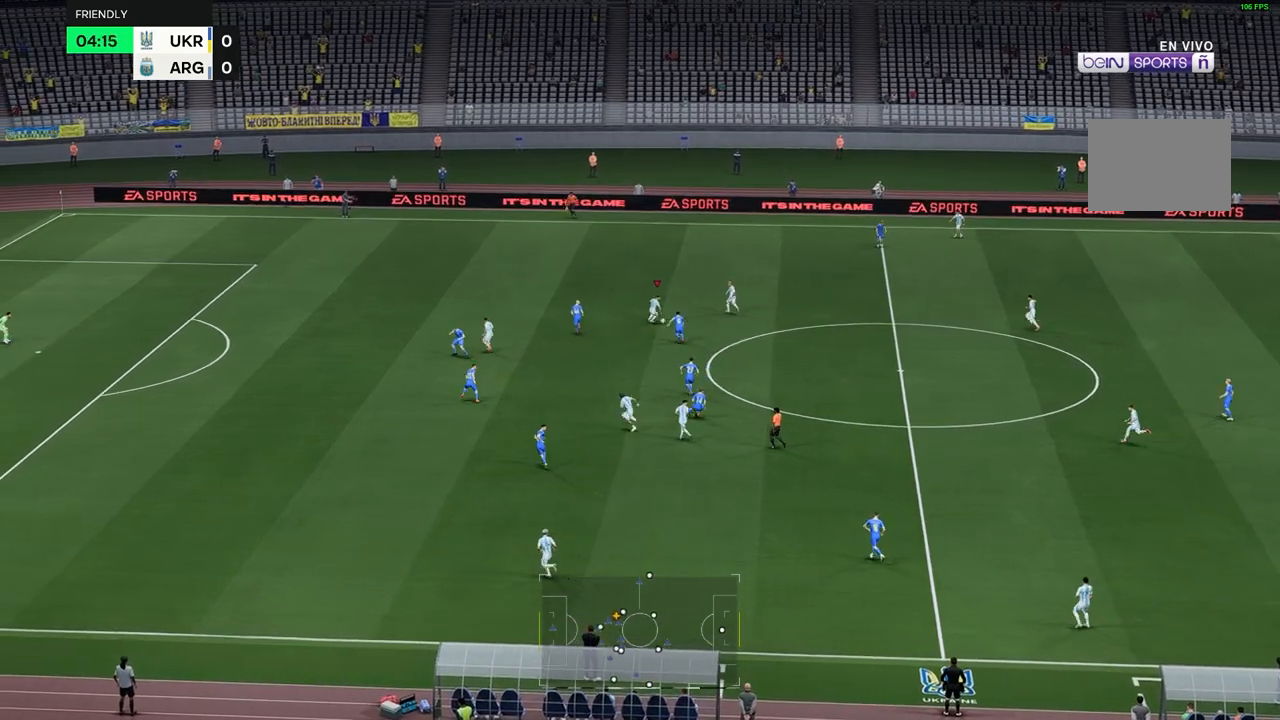
{"dt_ms": 500, "buttons": [], "left_stick": "up-right", "right_stick": "center", "events": [[233, "left_stick", "up-right"]]}
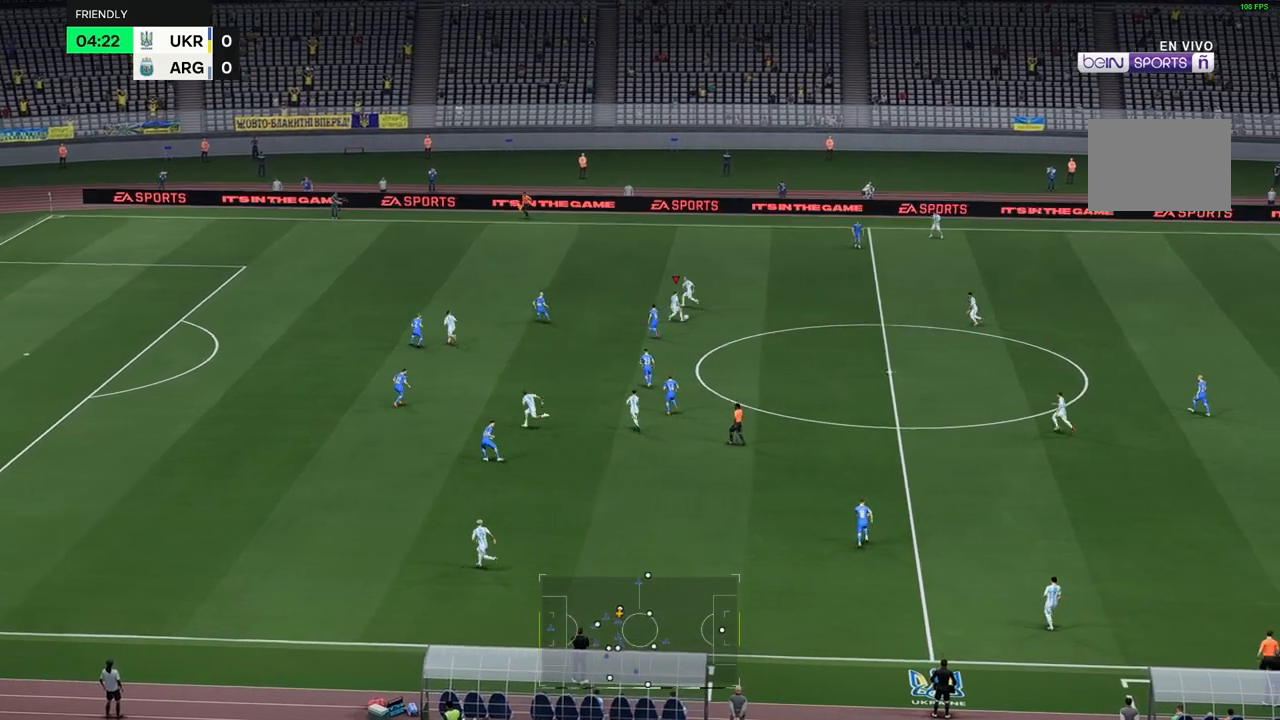
{"dt_ms": 500, "buttons": [], "left_stick": "down-right", "right_stick": "center", "events": [[350, "left_stick", "down-right"]]}
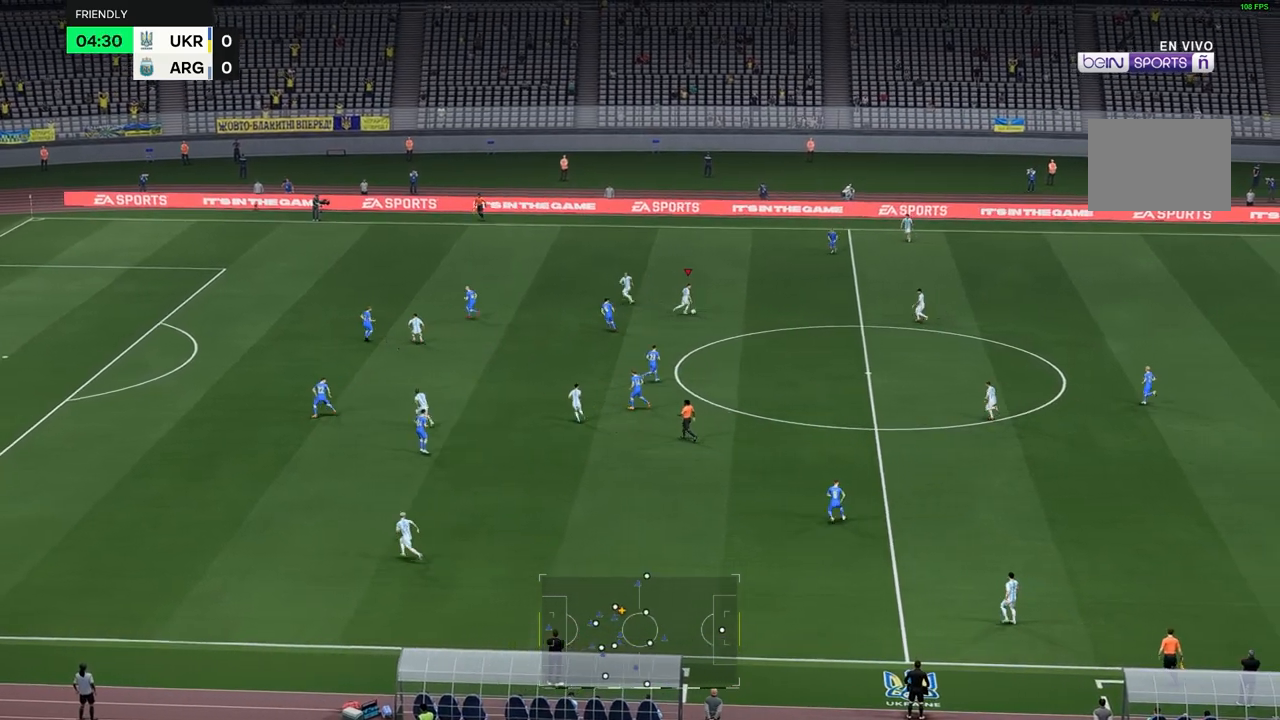
{"dt_ms": 500, "buttons": [], "left_stick": "down", "right_stick": "center", "events": [[350, "left_stick", "down"]]}
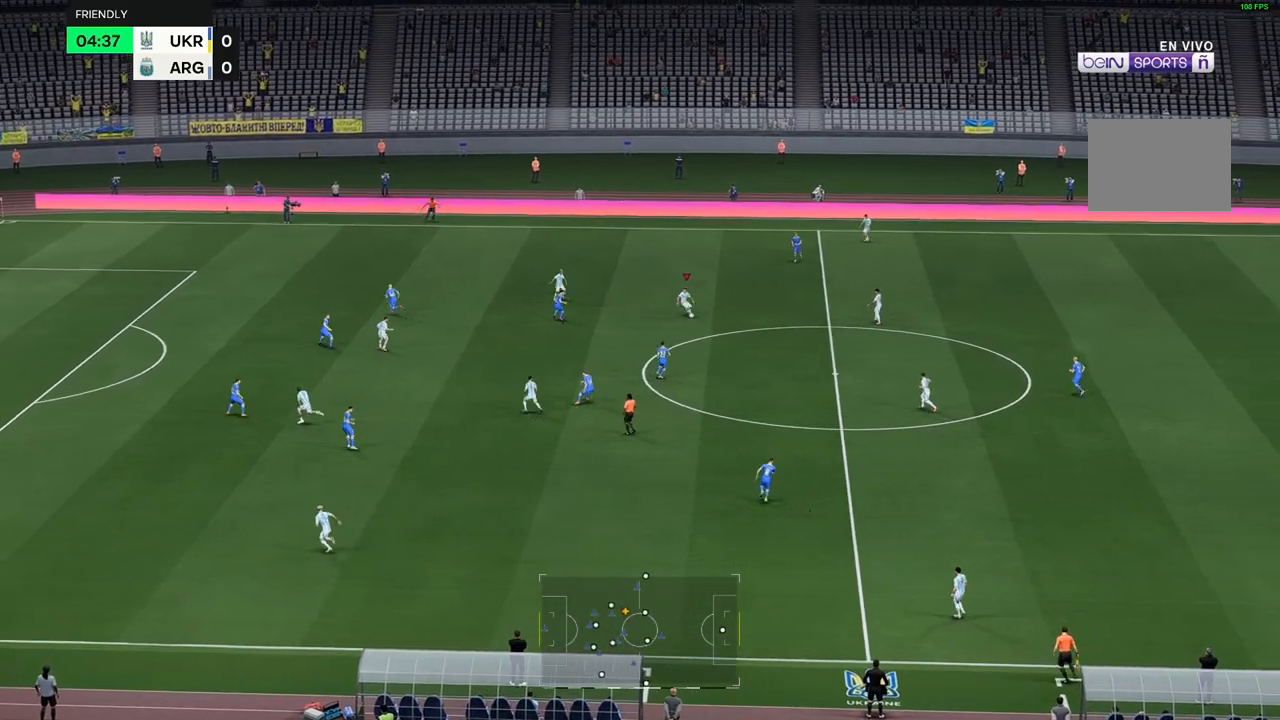
{"dt_ms": 500, "buttons": [], "left_stick": "down", "right_stick": "center", "events": []}
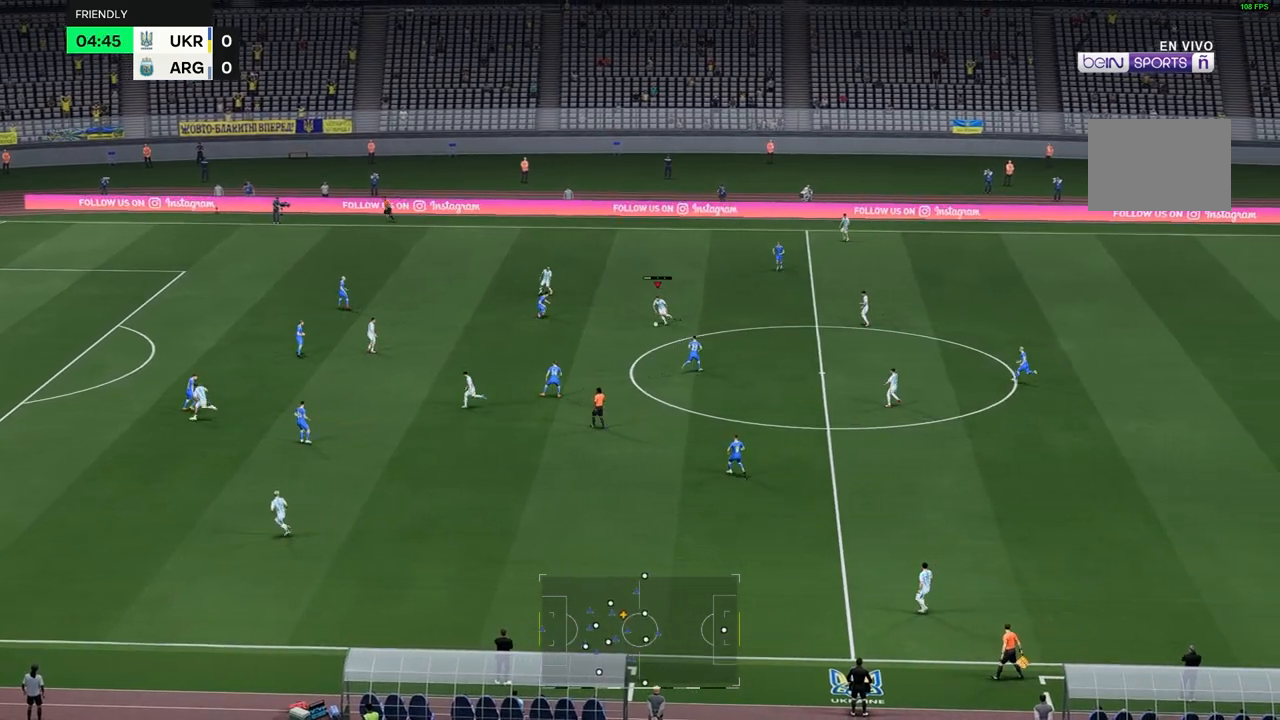
{"dt_ms": 500, "buttons": [], "left_stick": "down", "right_stick": "center", "events": []}
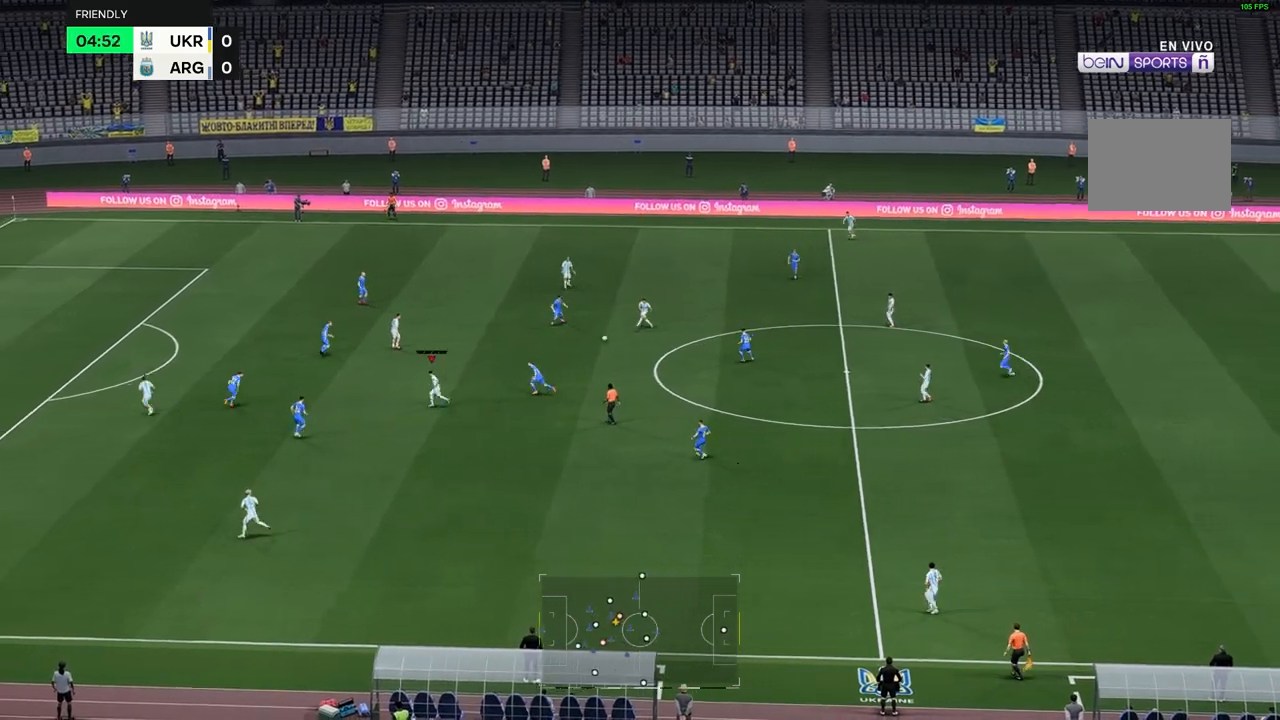
{"dt_ms": 500, "buttons": [], "left_stick": "center", "right_stick": "center", "events": [[133, "left_stick", "center"]]}
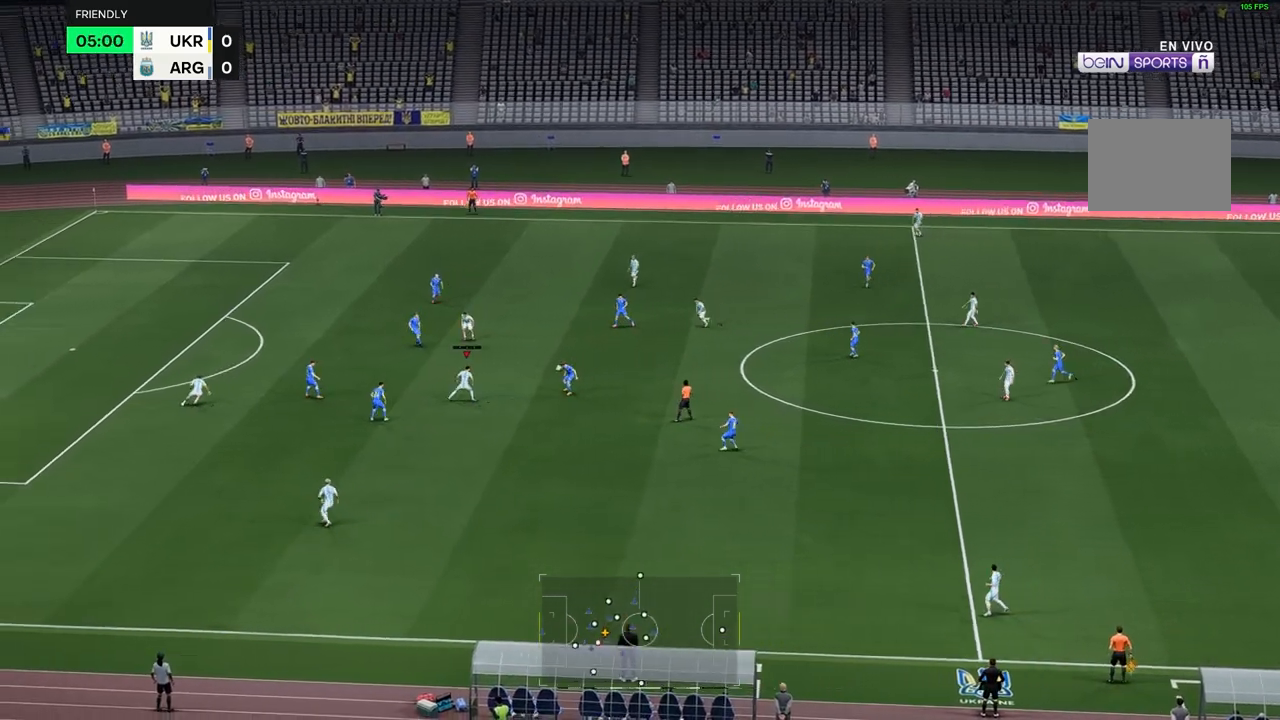
{"dt_ms": 500, "buttons": [], "left_stick": "up", "right_stick": "center", "events": [[33, "left_stick", "up"]]}
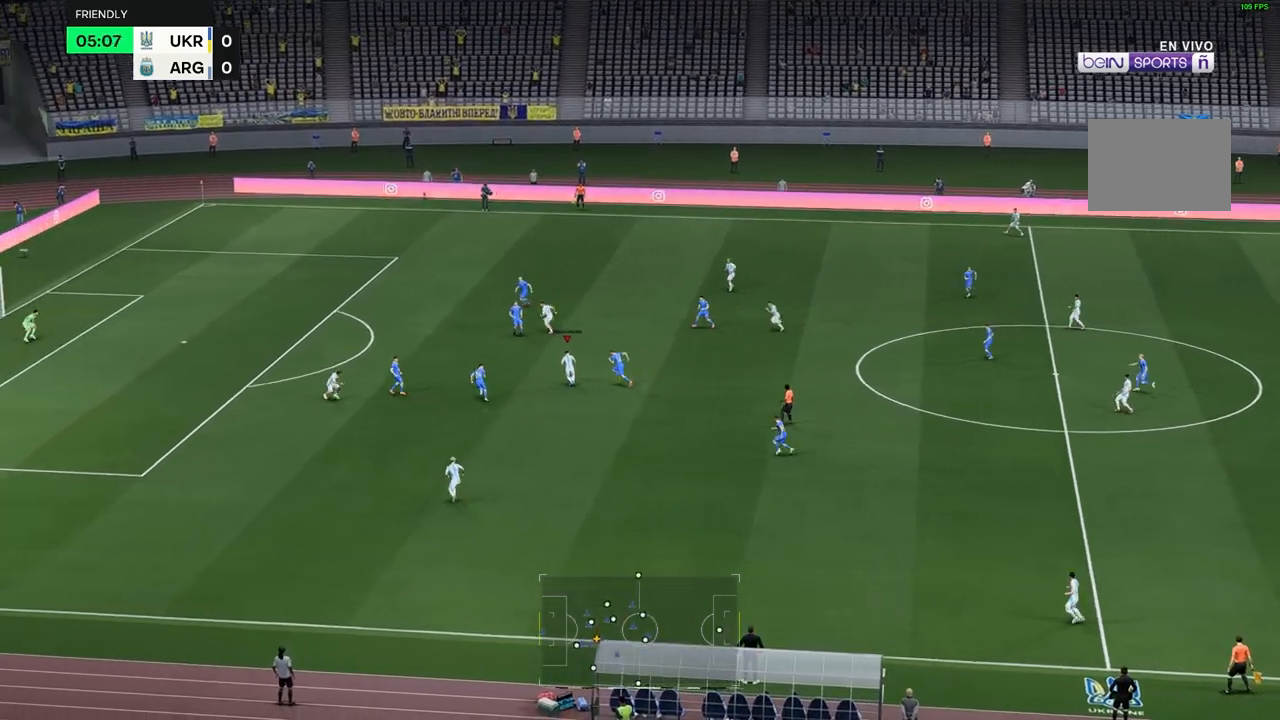
{"dt_ms": 500, "buttons": [], "left_stick": "down", "right_stick": "center", "events": [[217, "left_stick", "down"]]}
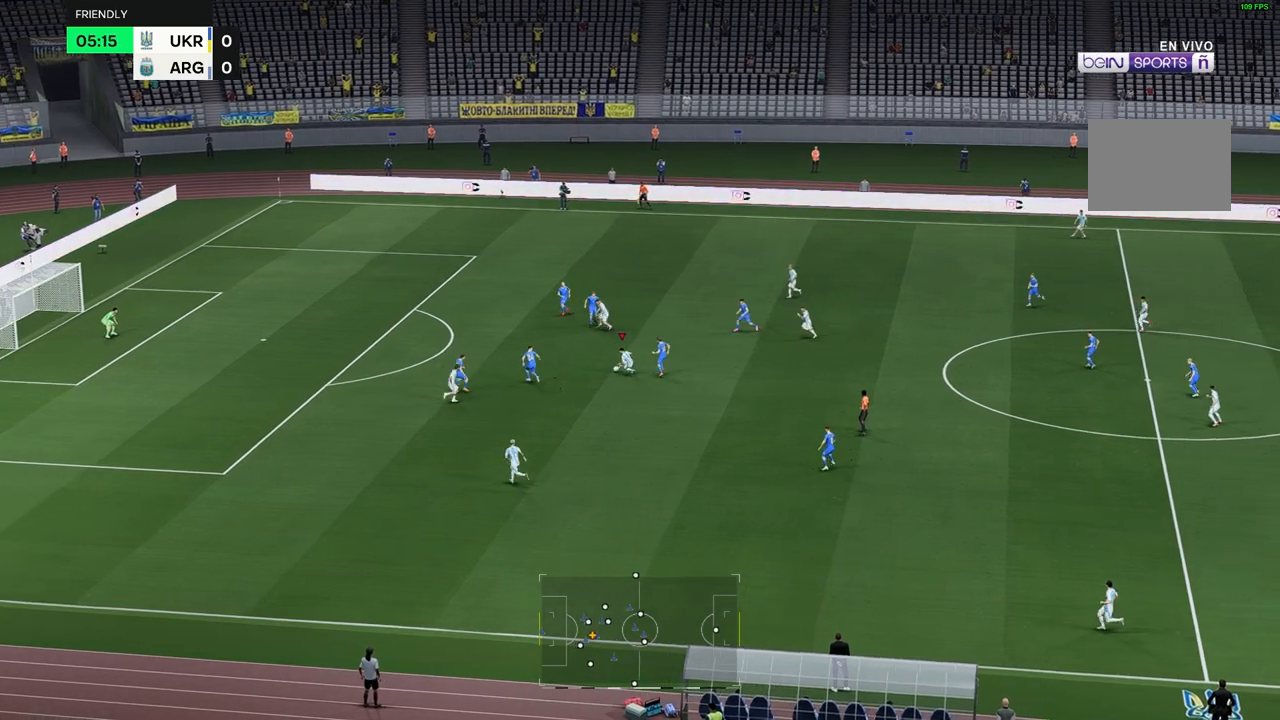
{"dt_ms": 500, "buttons": [], "left_stick": "down", "right_stick": "center", "events": []}